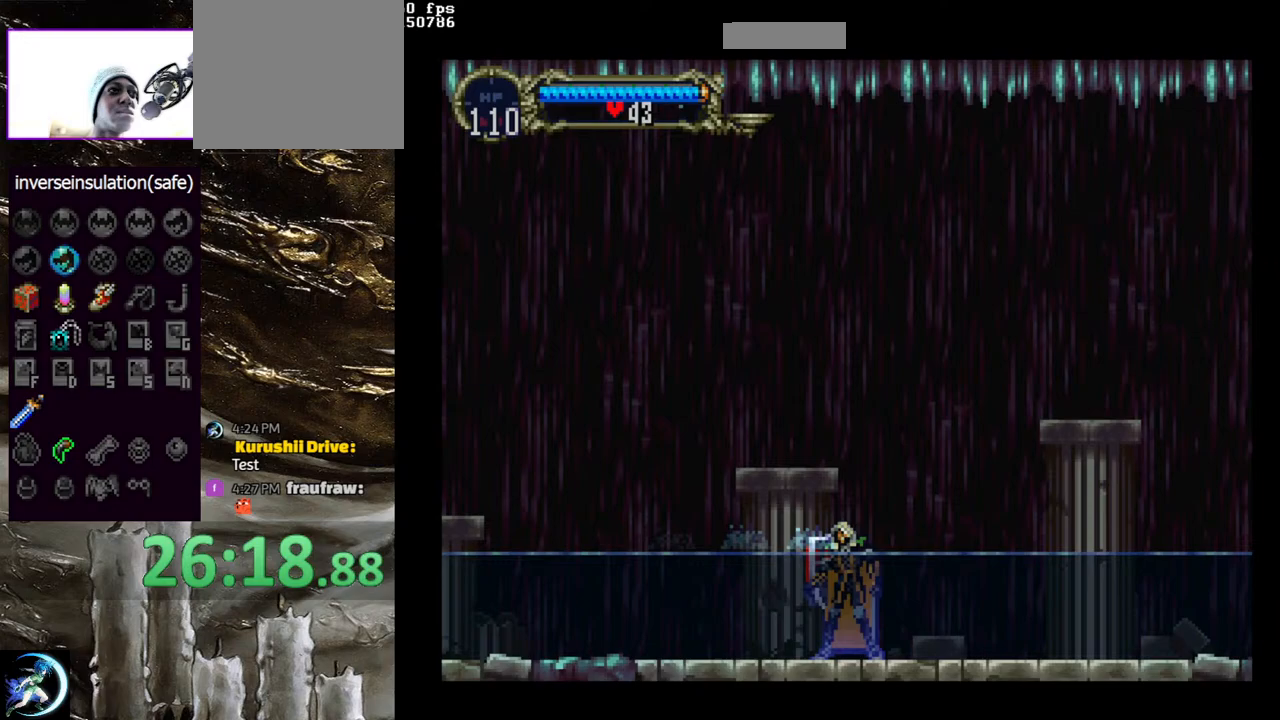
Gameplay with a controller (PlayStation layout); each line is a JSON object with the inputs held at the frame after it. "events" lists button and stick changes between this image and that frame as [ms after this image, input, new state], when the widget could be followed in between.
{"buttons": ["CIRCLE", "TRIANGLE"], "left_stick": "center", "right_stick": "center", "events": [[67, "CIRCLE", "up"], [83, "CIRCLE", "down"], [117, "TRIANGLE", "down"], [183, "TRIANGLE", "up"], [217, "CIRCLE", "up"], [267, "CIRCLE", "down"], [283, "TRIANGLE", "down"], [367, "TRIANGLE", "up"], [383, "CIRCLE", "up"], [433, "CIRCLE", "down"], [467, "TRIANGLE", "down"]]}
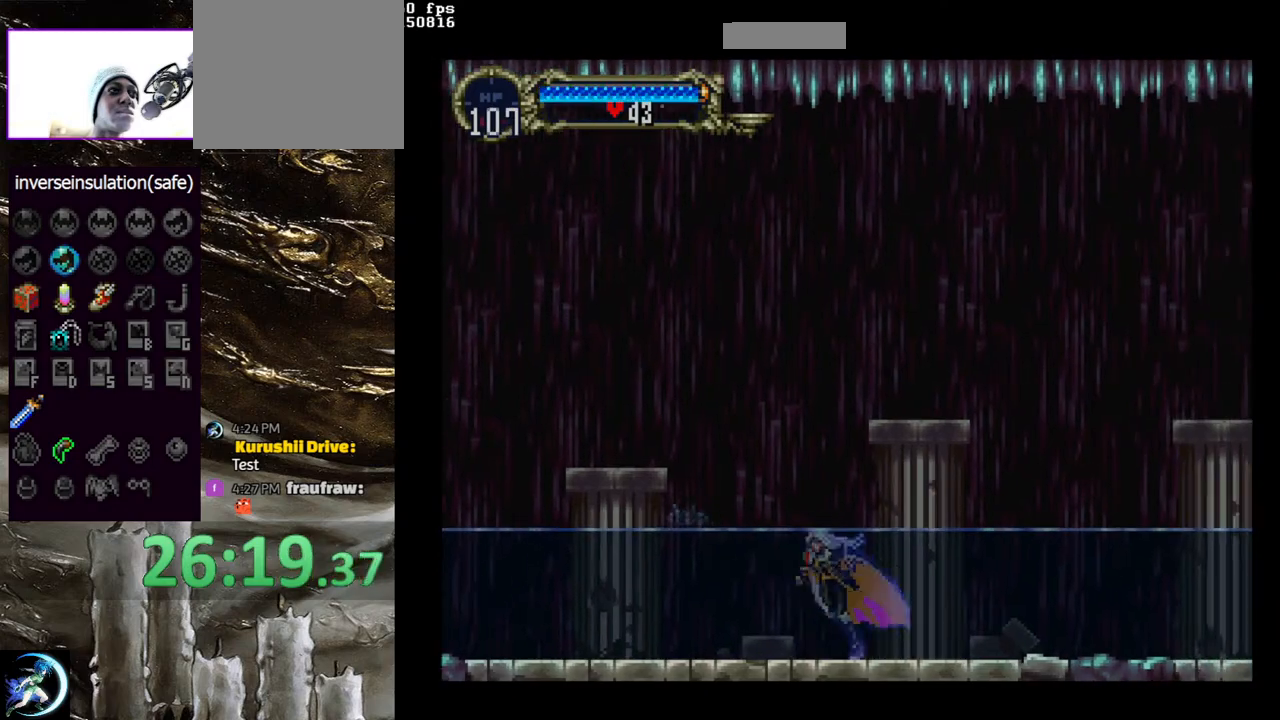
{"buttons": ["CROSS", "DPAD_RIGHT"], "left_stick": "center", "right_stick": "center", "events": [[33, "TRIANGLE", "up"], [67, "CIRCLE", "up"], [117, "CIRCLE", "down"], [133, "TRIANGLE", "down"], [183, "TRIANGLE", "up"], [217, "CIRCLE", "up"], [267, "DPAD_RIGHT", "down"], [283, "CROSS", "down"]]}
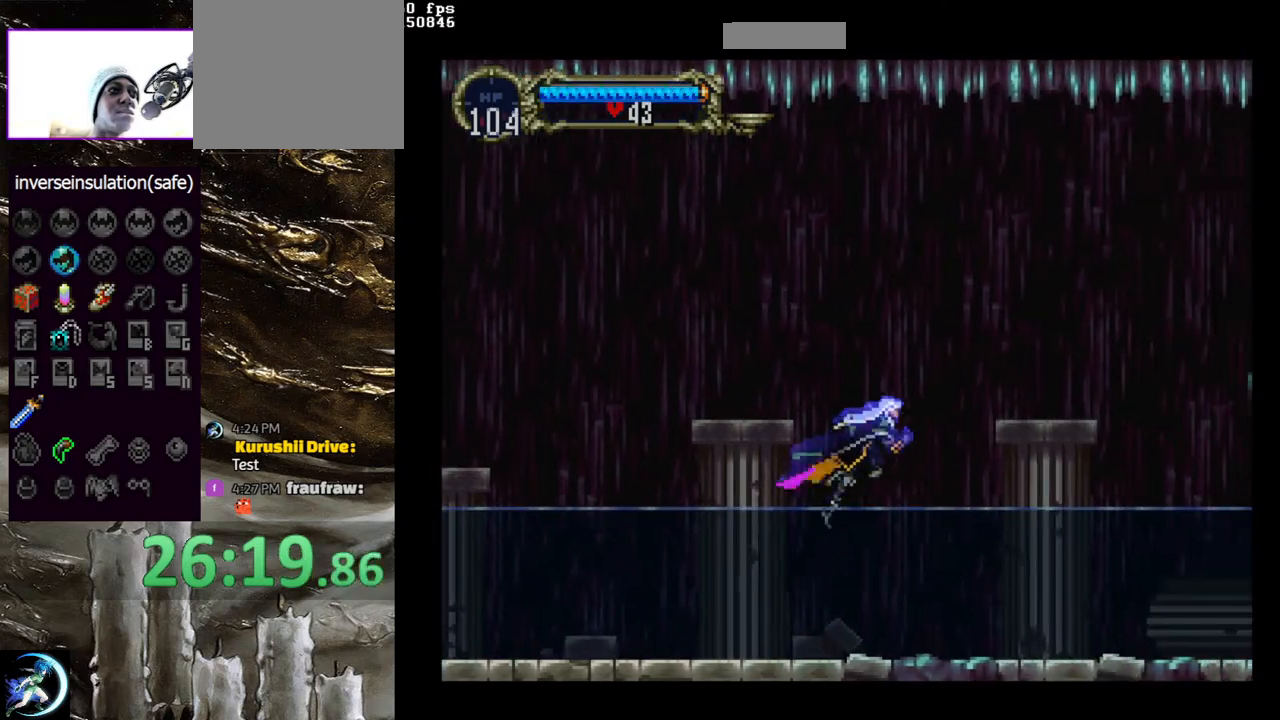
{"buttons": ["CROSS", "DPAD_RIGHT"], "left_stick": "center", "right_stick": "center", "events": []}
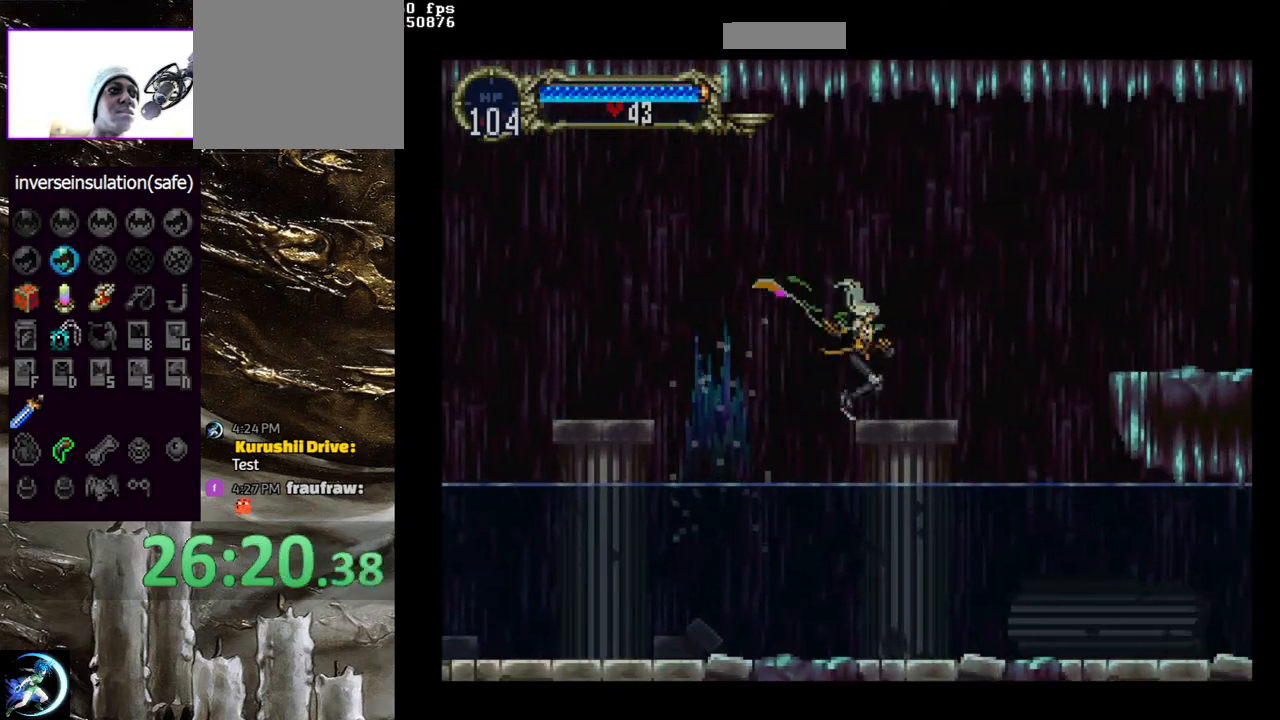
{"buttons": ["CROSS", "DPAD_RIGHT"], "left_stick": "center", "right_stick": "center", "events": [[100, "DPAD_RIGHT", "up"], [117, "CROSS", "up"], [433, "DPAD_RIGHT", "down"], [450, "CROSS", "down"]]}
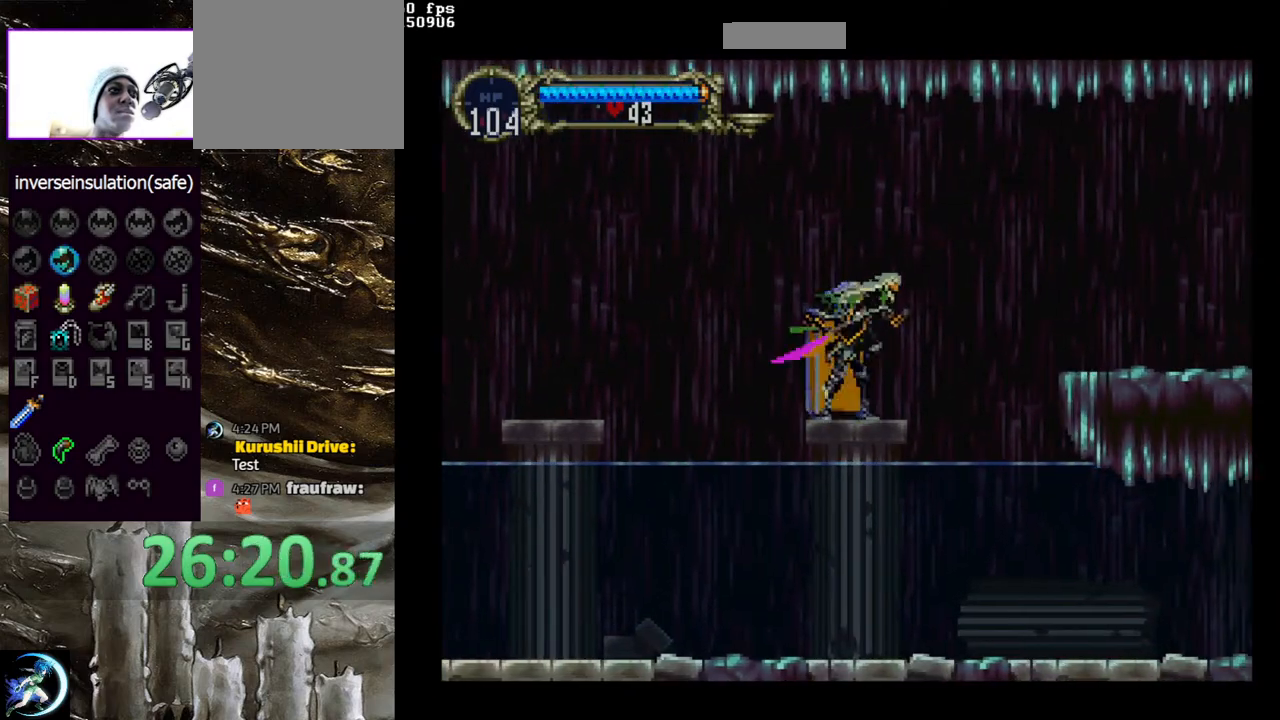
{"buttons": ["CROSS", "DPAD_RIGHT"], "left_stick": "center", "right_stick": "center", "events": []}
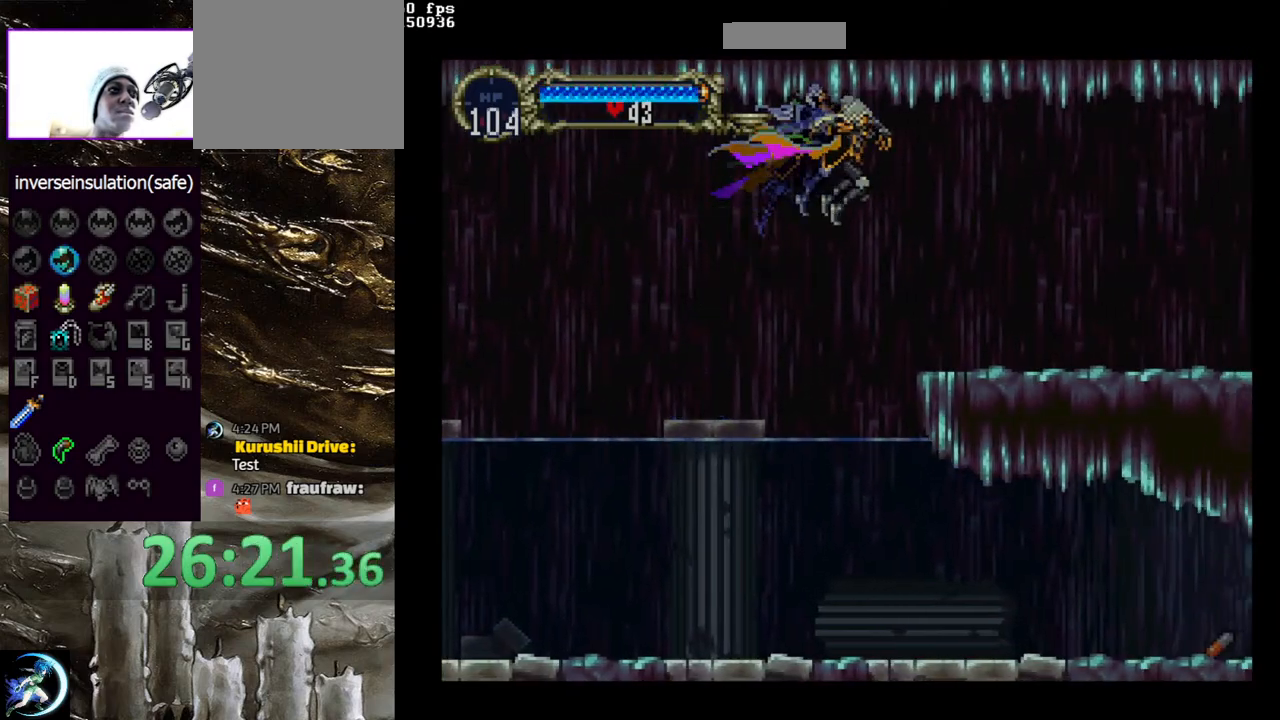
{"buttons": [], "left_stick": "center", "right_stick": "center", "events": [[183, "CROSS", "up"], [383, "CIRCLE", "down"], [383, "DPAD_LEFT", "down"], [383, "DPAD_RIGHT", "up"], [483, "DPAD_LEFT", "up"], [500, "CIRCLE", "up"]]}
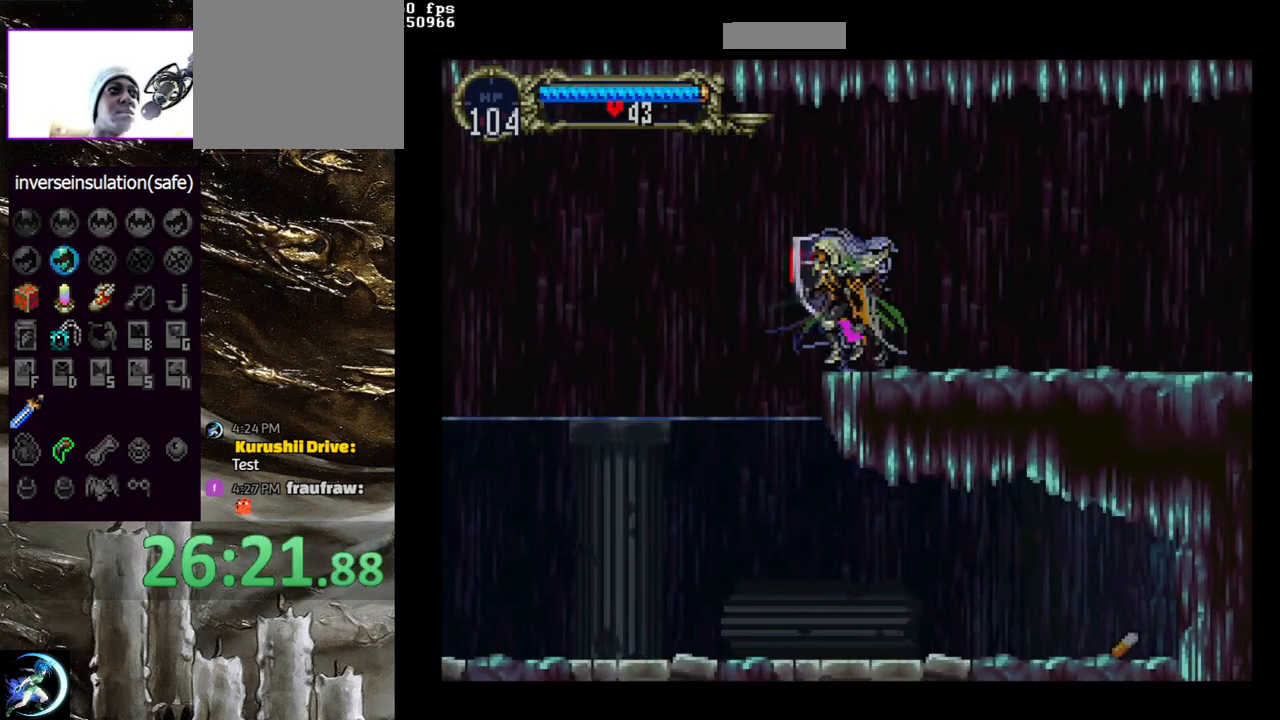
{"buttons": ["CIRCLE"], "left_stick": "center", "right_stick": "center", "events": [[50, "CIRCLE", "down"], [67, "TRIANGLE", "down"], [150, "TRIANGLE", "up"], [183, "CIRCLE", "up"], [233, "CIRCLE", "down"], [250, "TRIANGLE", "down"], [333, "TRIANGLE", "up"], [350, "CIRCLE", "up"], [400, "CIRCLE", "down"], [450, "TRIANGLE", "down"], [500, "TRIANGLE", "up"]]}
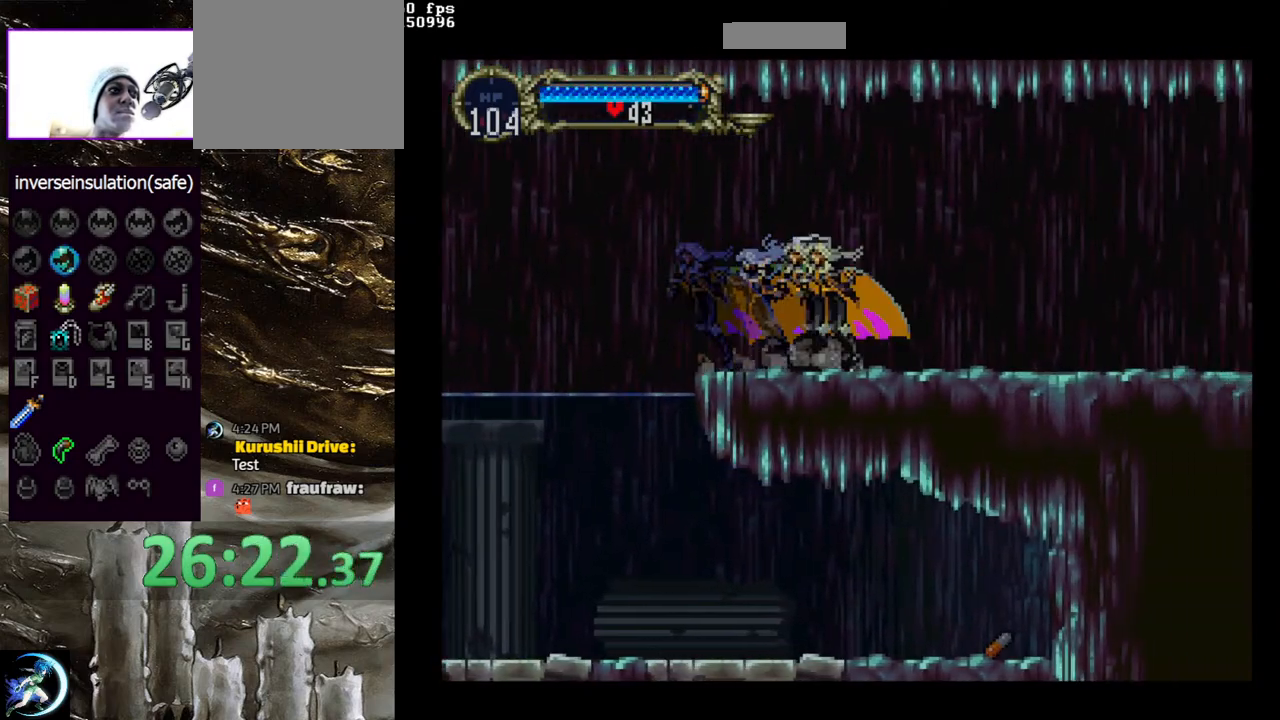
{"buttons": ["CIRCLE", "TRIANGLE"], "left_stick": "center", "right_stick": "center", "events": [[17, "CIRCLE", "up"], [83, "CIRCLE", "down"], [117, "TRIANGLE", "down"], [167, "TRIANGLE", "up"], [200, "CIRCLE", "up"], [250, "CIRCLE", "down"], [283, "TRIANGLE", "down"], [350, "TRIANGLE", "up"], [383, "CIRCLE", "up"], [417, "CIRCLE", "down"], [433, "TRIANGLE", "down"]]}
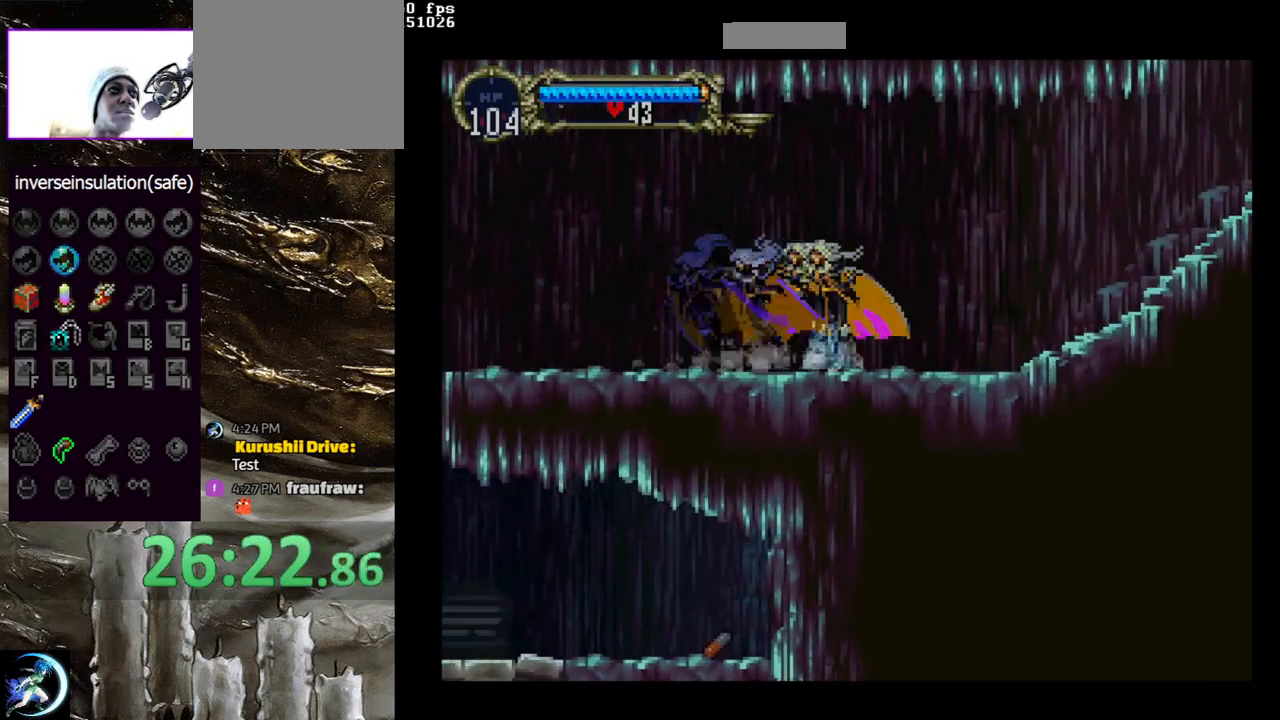
{"buttons": ["CIRCLE", "TRIANGLE"], "left_stick": "center", "right_stick": "center", "events": [[17, "TRIANGLE", "up"], [50, "CIRCLE", "up"], [100, "CIRCLE", "down"], [133, "TRIANGLE", "down"], [200, "TRIANGLE", "up"], [233, "CIRCLE", "up"], [283, "CIRCLE", "down"], [300, "TRIANGLE", "down"], [383, "TRIANGLE", "up"], [417, "CIRCLE", "up"], [467, "CIRCLE", "down"], [483, "TRIANGLE", "down"]]}
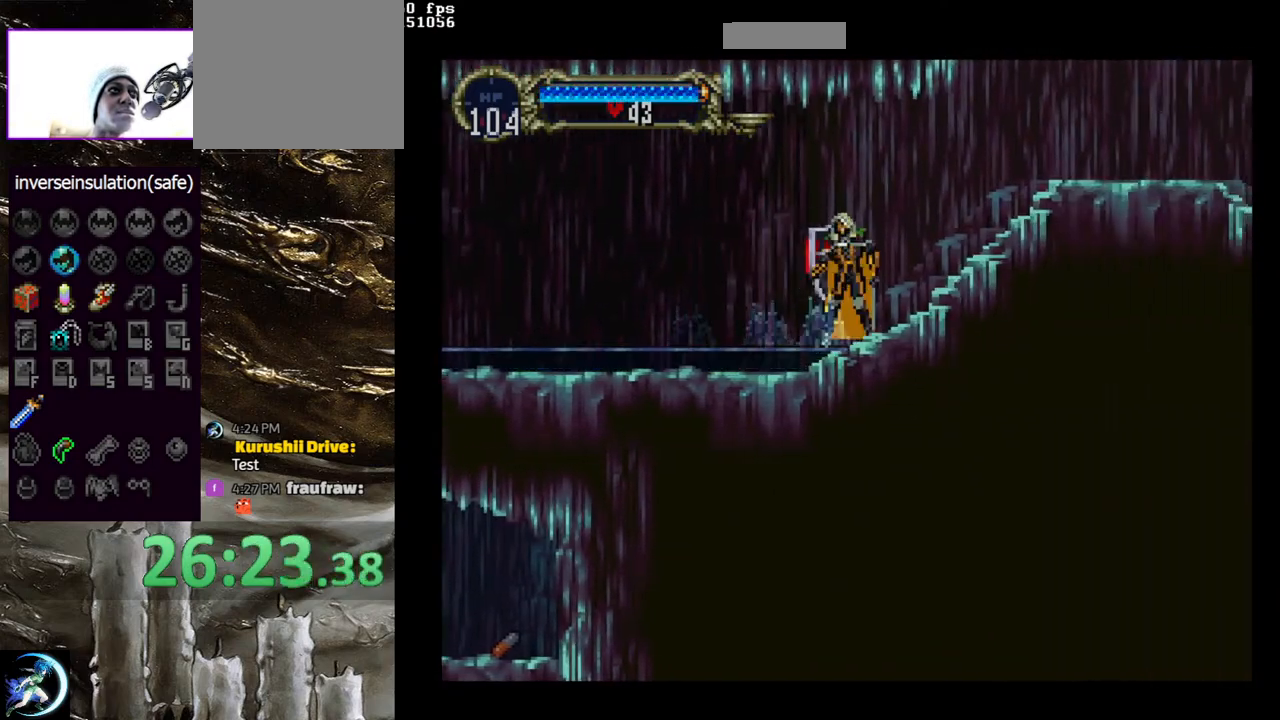
{"buttons": ["CIRCLE", "TRIANGLE"], "left_stick": "center", "right_stick": "center", "events": [[50, "TRIANGLE", "up"], [67, "CIRCLE", "up"], [133, "CIRCLE", "down"], [150, "TRIANGLE", "down"], [217, "TRIANGLE", "up"], [250, "CIRCLE", "up"], [283, "CIRCLE", "down"], [300, "TRIANGLE", "down"], [383, "TRIANGLE", "up"], [417, "CIRCLE", "up"], [467, "CIRCLE", "down"], [483, "TRIANGLE", "down"]]}
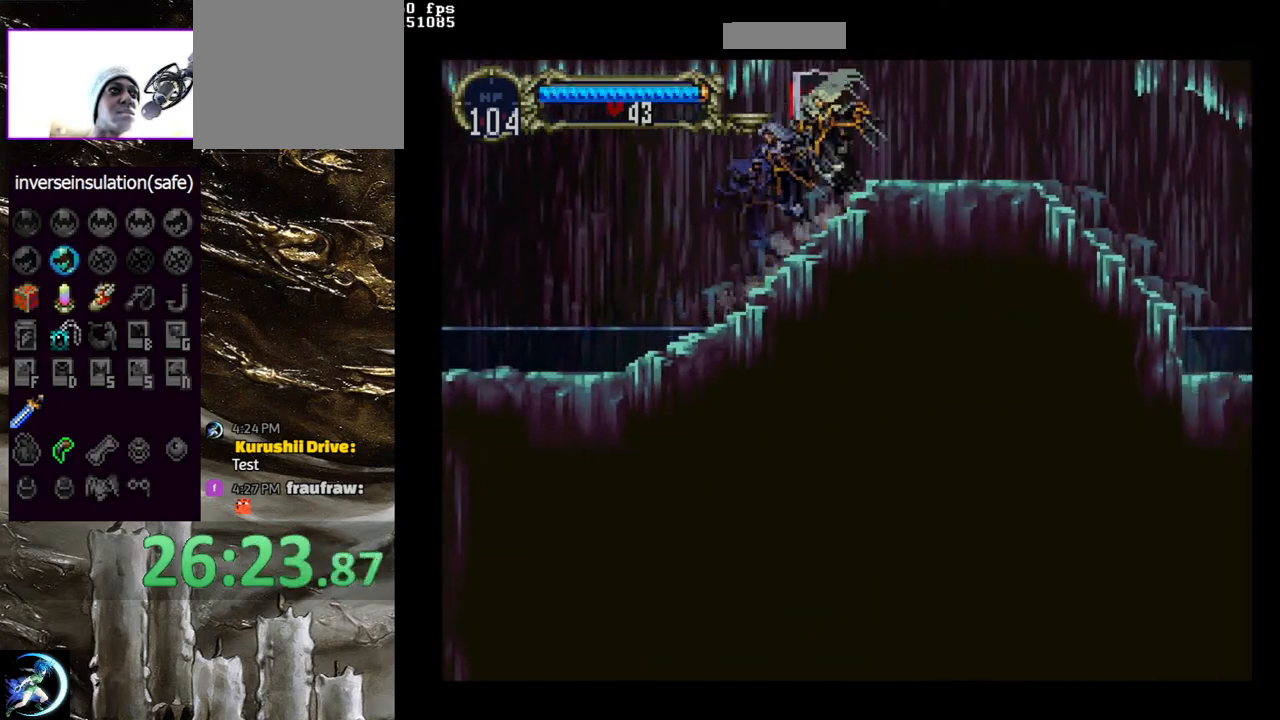
{"buttons": ["CROSS", "DPAD_LEFT"], "left_stick": "center", "right_stick": "center", "events": [[67, "TRIANGLE", "up"], [83, "CIRCLE", "up"], [117, "DPAD_LEFT", "down"], [150, "CROSS", "down"]]}